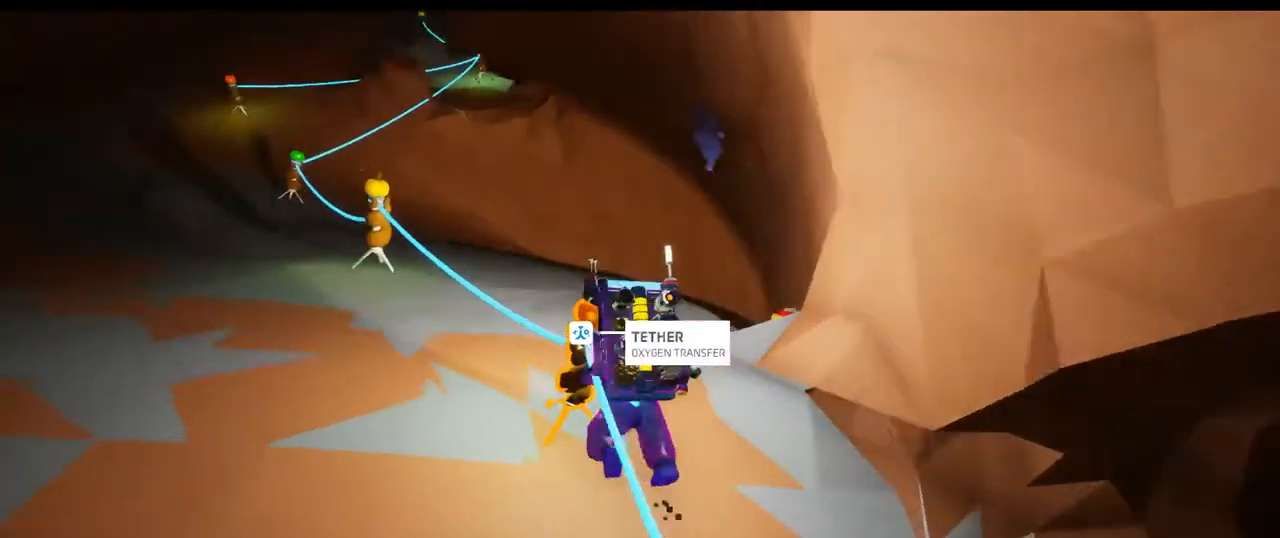
Gameplay with a controller (Xbox layout); each line is a JSON object with the inputs held at the frame after it (dt_ms = milliseconds from this image to that frame). "events" lists button and stick changes between this image and that frame as [ms after this image, input, new state], when the widget could be followed in between. Not read: HOME L2 L3.
{"dt_ms": 1000, "buttons": [], "left_stick": "up", "right_stick": "center"}
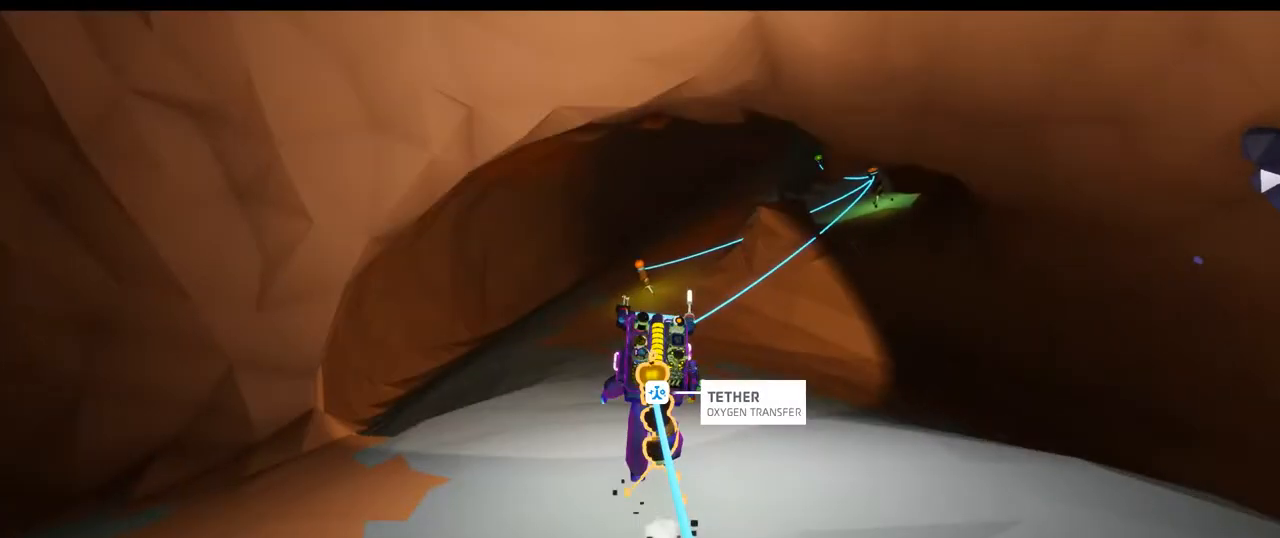
{"dt_ms": 500, "buttons": [], "left_stick": "up-left", "right_stick": "center", "events": [[117, "left_stick", "up-left"], [333, "right_stick", "up-left"], [433, "right_stick", "center"]]}
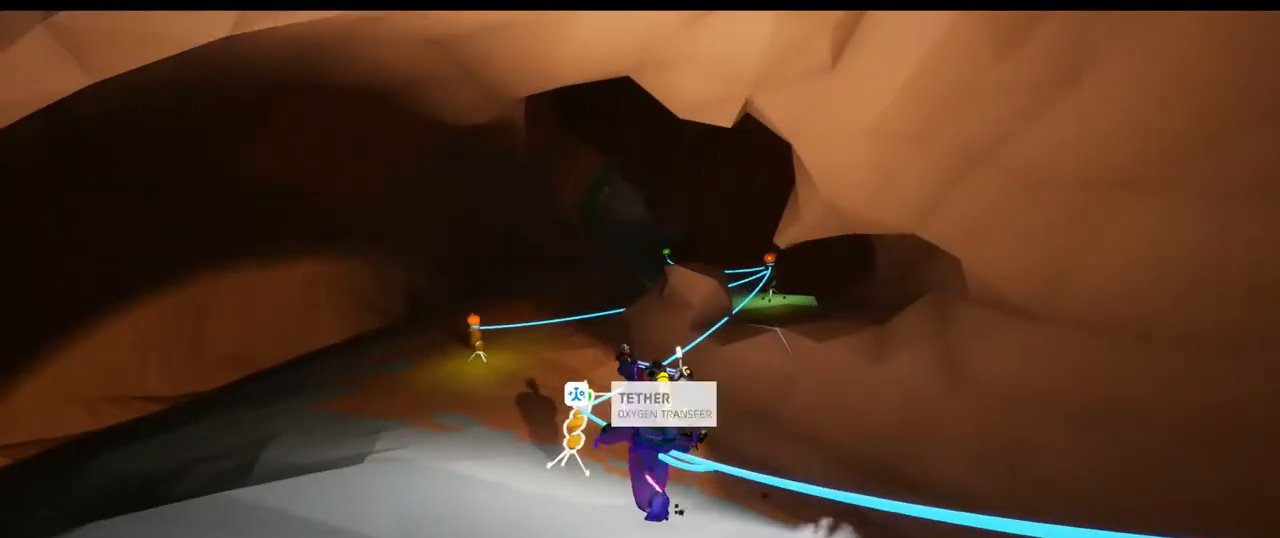
{"dt_ms": 500, "buttons": [], "left_stick": "up", "right_stick": "center", "events": [[200, "right_stick", "down-left"], [467, "left_stick", "up"], [500, "right_stick", "center"]]}
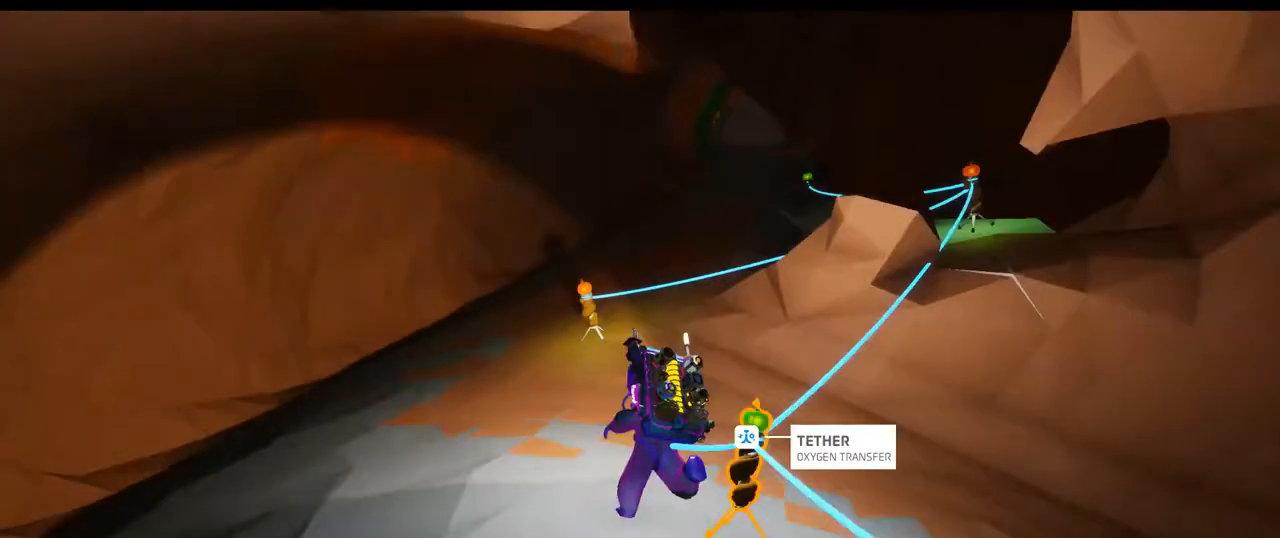
{"dt_ms": 500, "buttons": [], "left_stick": "up", "right_stick": "right", "events": [[233, "right_stick", "down-right"], [300, "right_stick", "right"]]}
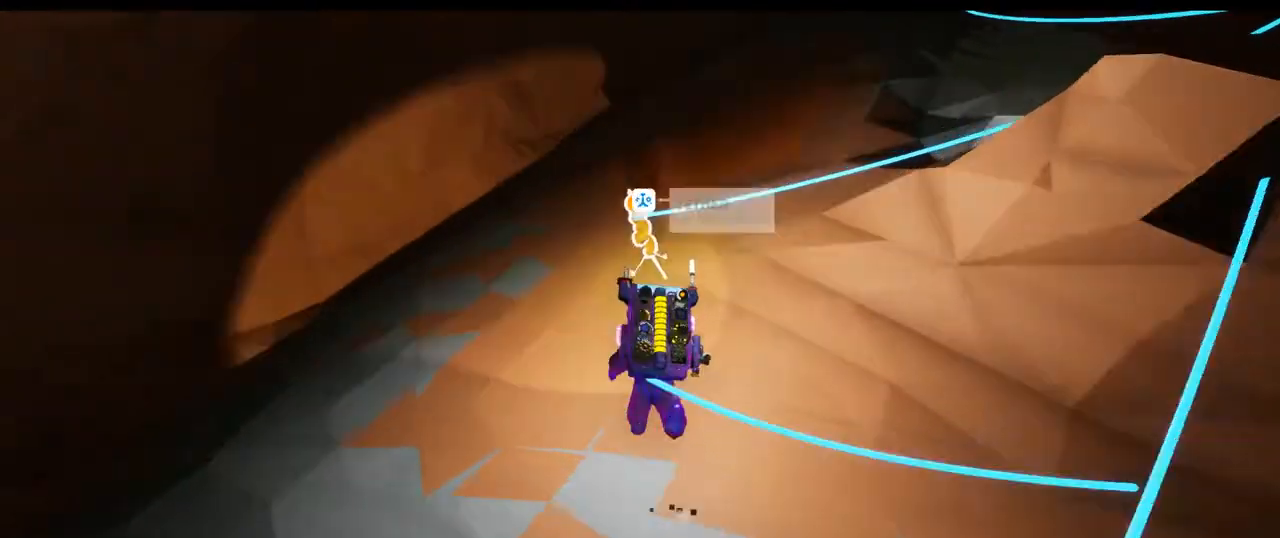
{"dt_ms": 500, "buttons": [], "left_stick": "up", "right_stick": "center", "events": [[133, "right_stick", "up-right"], [333, "right_stick", "center"]]}
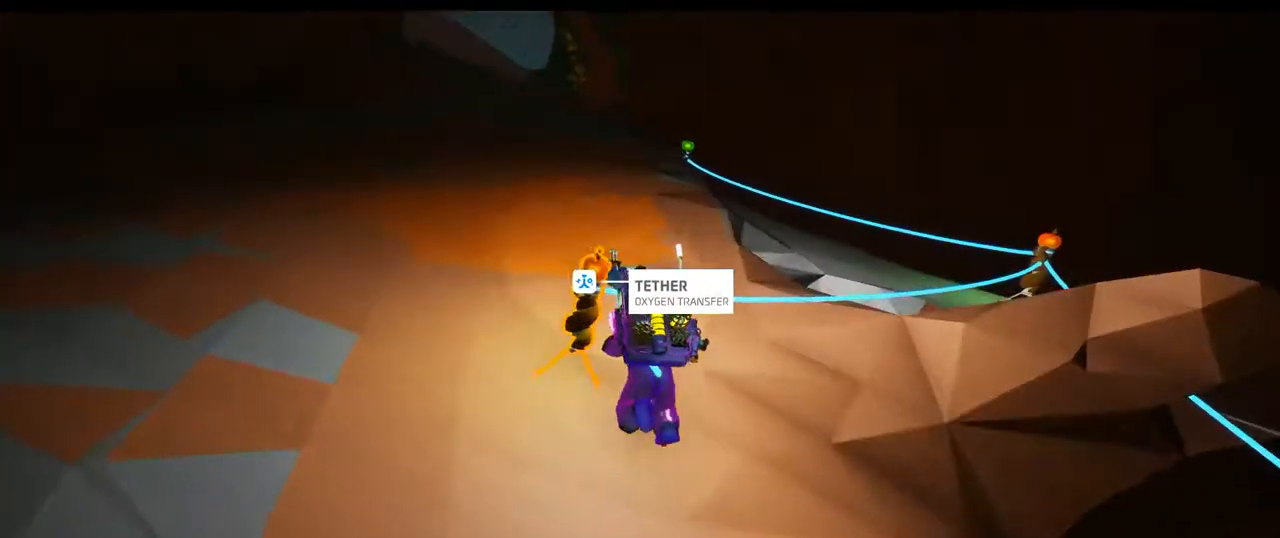
{"dt_ms": 1000, "buttons": [], "left_stick": "up-left", "right_stick": "center"}
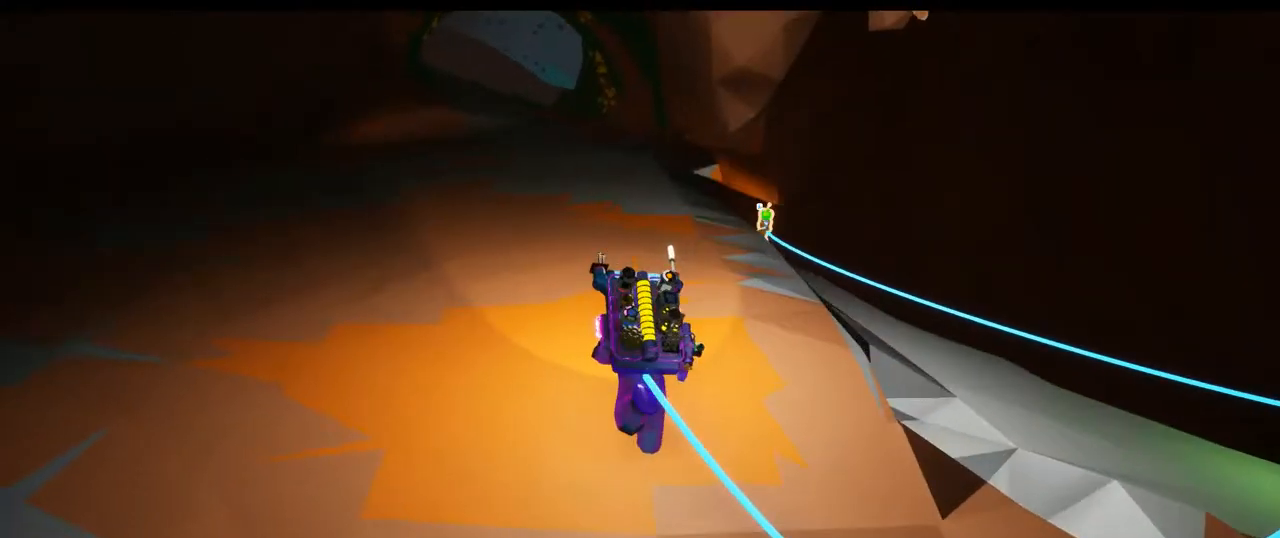
{"dt_ms": 500, "buttons": [], "left_stick": "up-left", "right_stick": "up"}
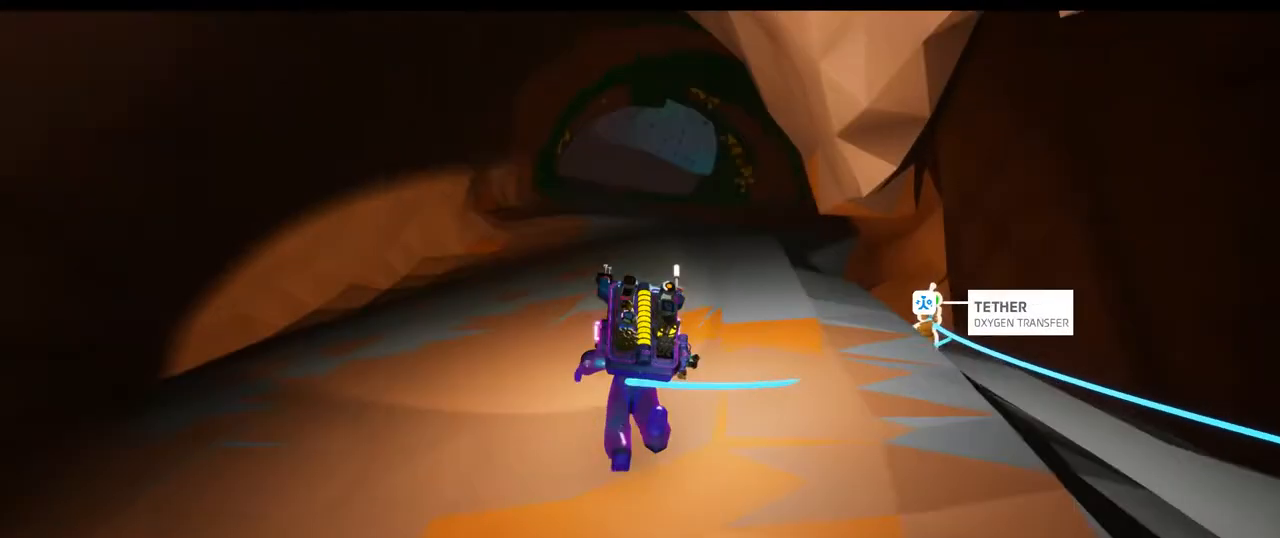
{"dt_ms": 500, "buttons": [], "left_stick": "up-left", "right_stick": "center", "events": [[17, "right_stick", "center"], [333, "A", "down"], [450, "A", "up"]]}
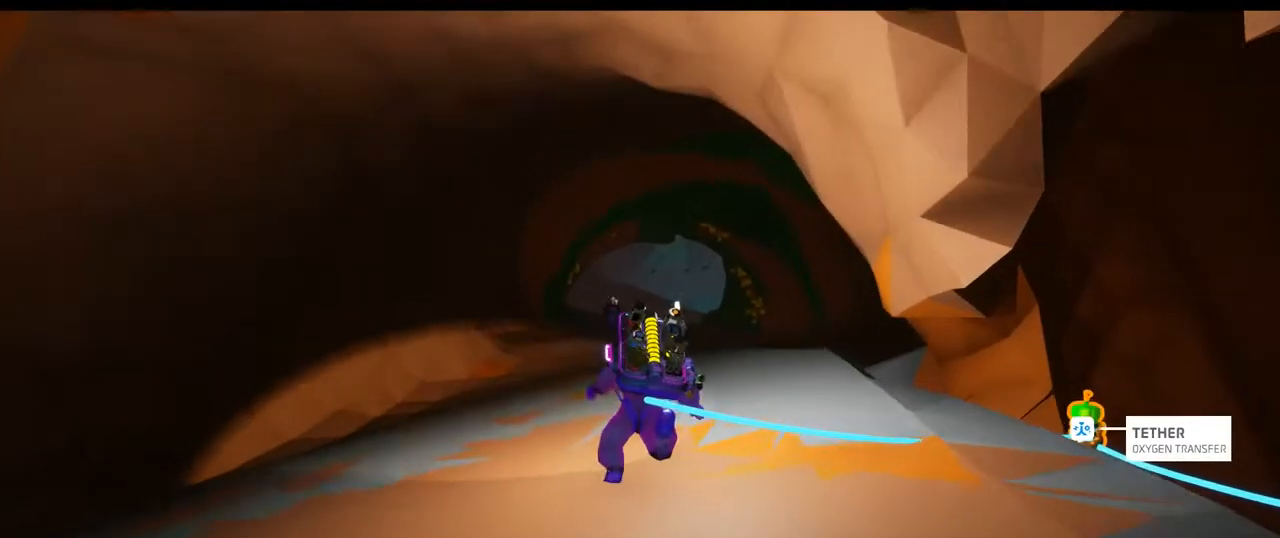
{"dt_ms": 500, "buttons": [], "left_stick": "up", "right_stick": "left", "events": [[33, "left_stick", "up"], [433, "right_stick", "left"]]}
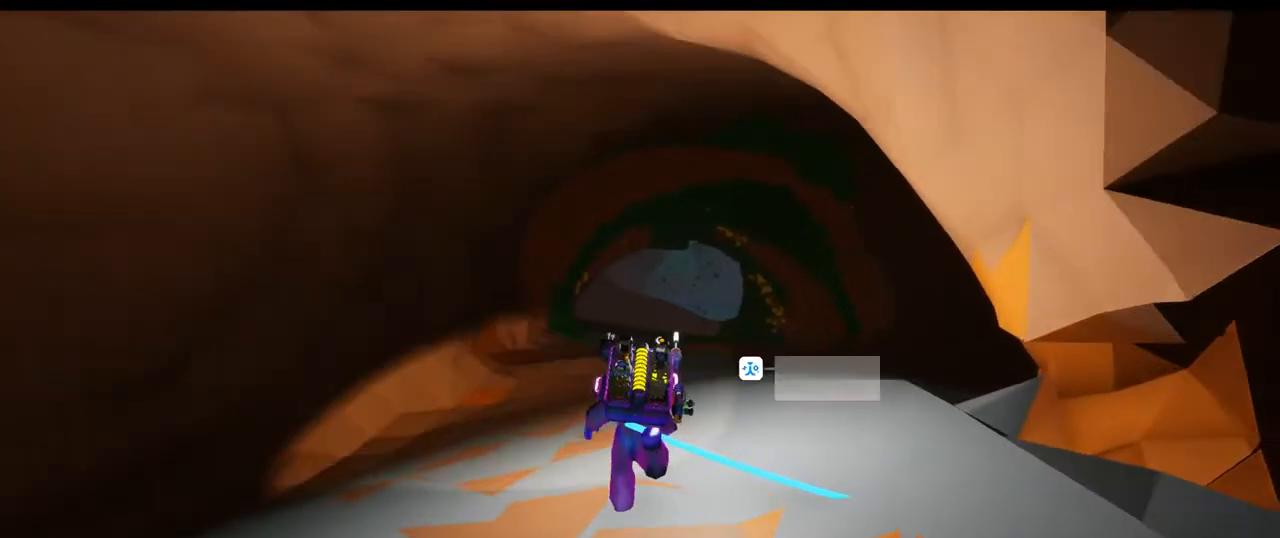
{"dt_ms": 500, "buttons": [], "left_stick": "up", "right_stick": "center", "events": [[117, "right_stick", "center"], [133, "A", "down"], [383, "A", "up"]]}
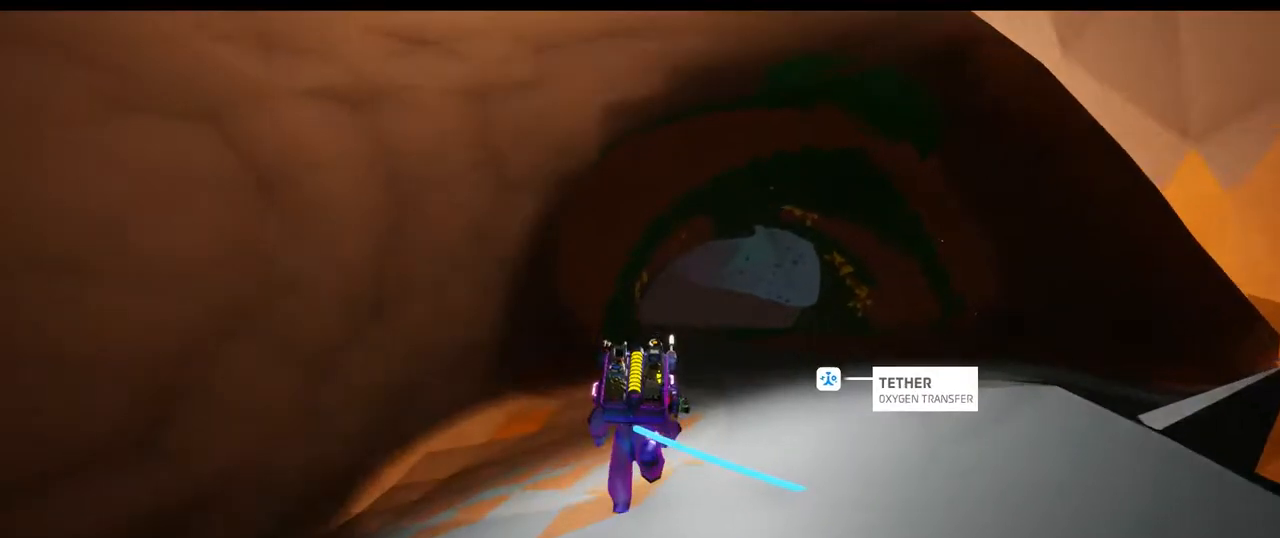
{"dt_ms": 500, "buttons": [], "left_stick": "up-right", "right_stick": "down-left", "events": [[117, "right_stick", "down-left"], [433, "left_stick", "up-right"]]}
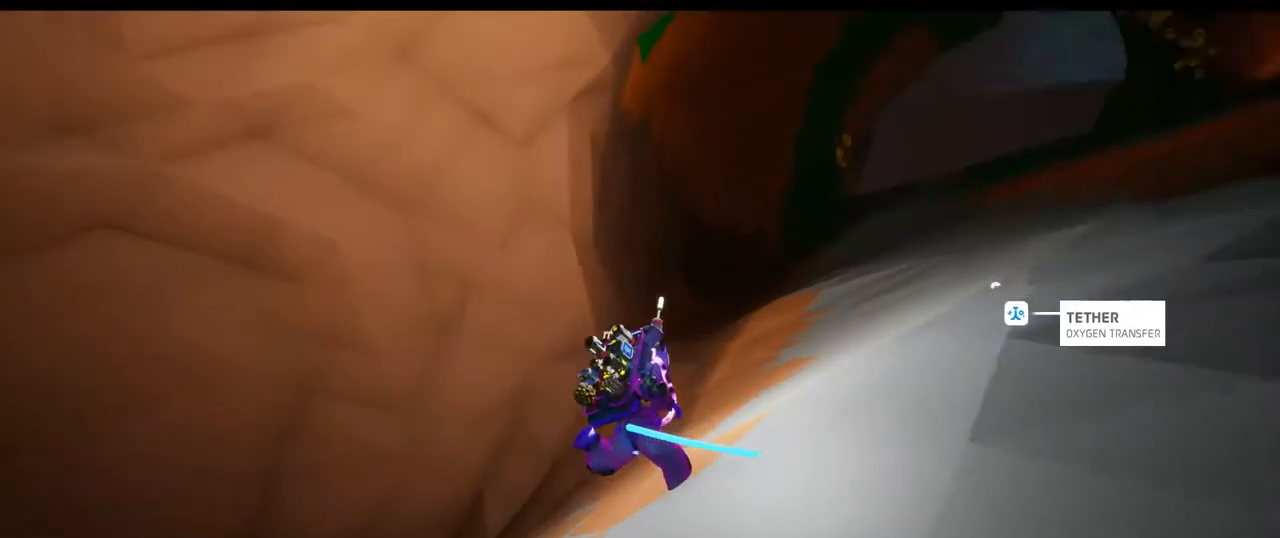
{"dt_ms": 500, "buttons": [], "left_stick": "left", "right_stick": "down", "events": [[233, "left_stick", "right"], [450, "left_stick", "left"], [450, "right_stick", "down"]]}
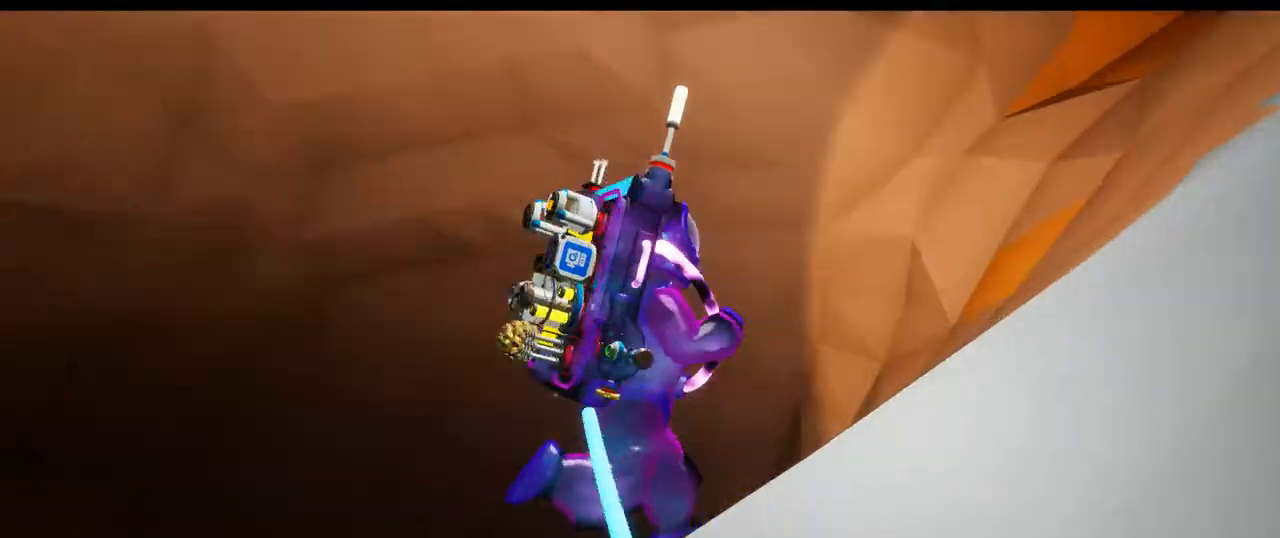
{"dt_ms": 500, "buttons": [], "left_stick": "center", "right_stick": "center", "events": [[300, "right_stick", "left"], [383, "left_stick", "center"], [383, "right_stick", "center"]]}
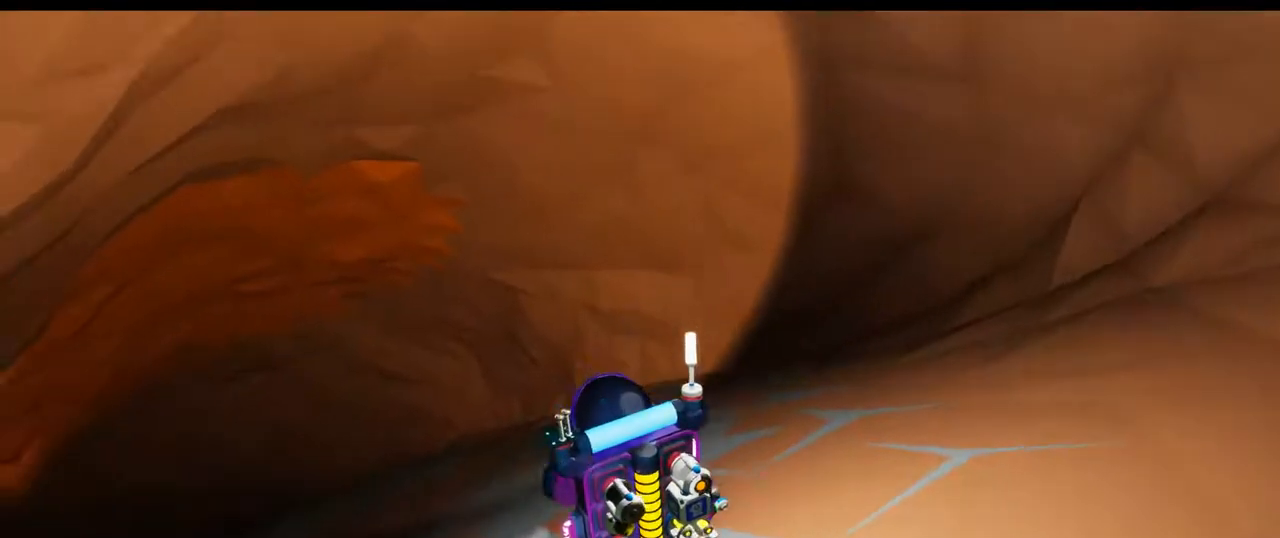
{"dt_ms": 500, "buttons": [], "left_stick": "up", "right_stick": "center", "events": [[233, "right_stick", "left"], [500, "left_stick", "up"], [500, "right_stick", "center"]]}
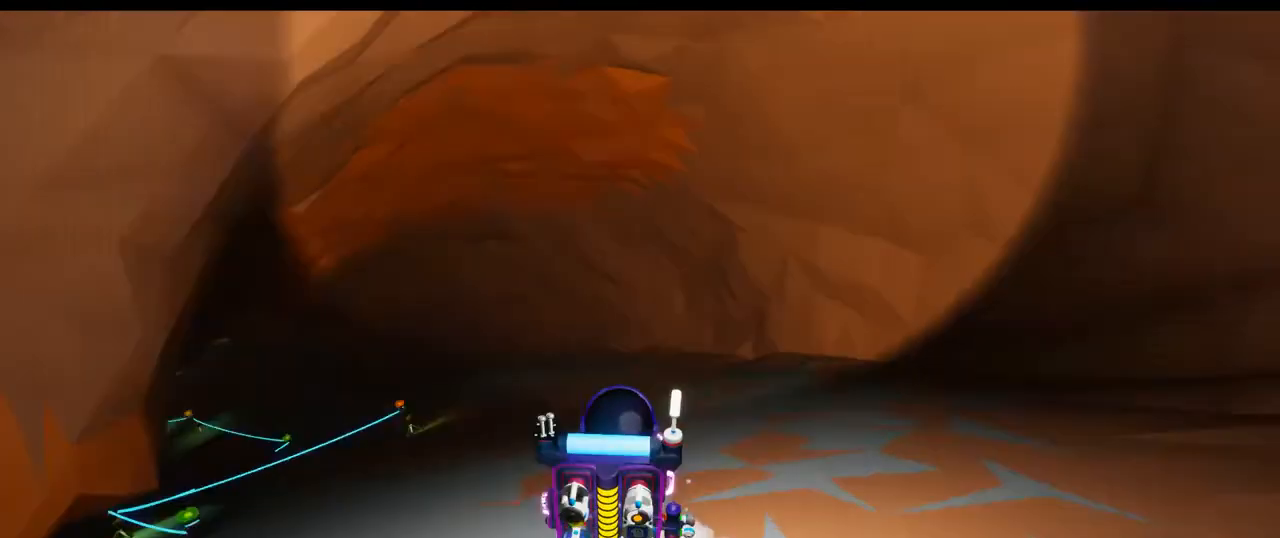
{"dt_ms": 500, "buttons": [], "left_stick": "up-left", "right_stick": "center", "events": [[217, "left_stick", "up-left"]]}
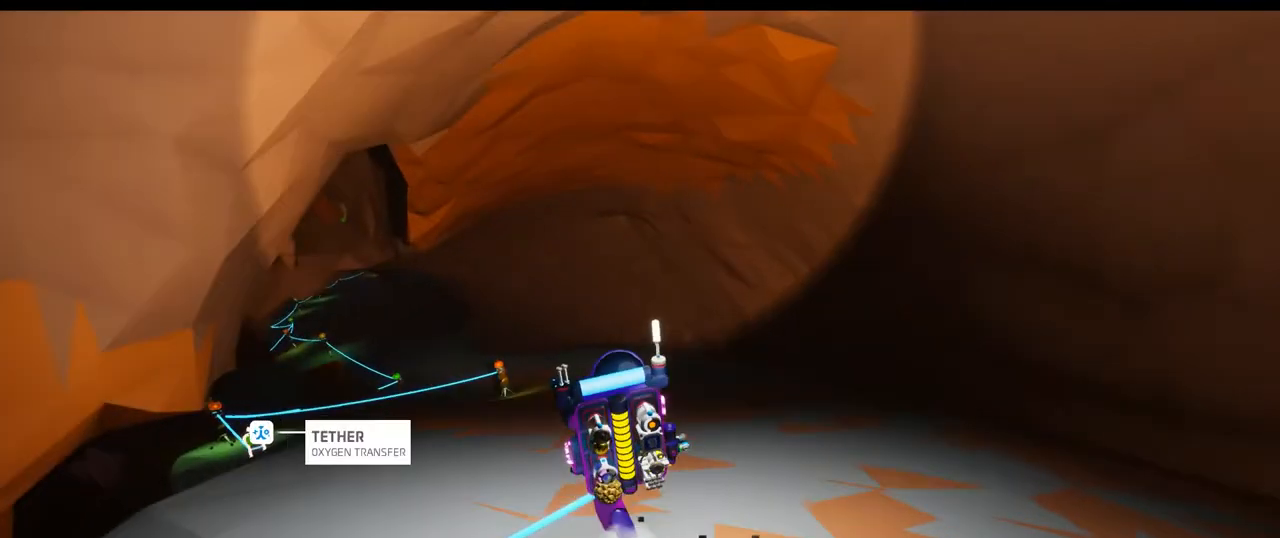
{"dt_ms": 500, "buttons": [], "left_stick": "up", "right_stick": "up-left", "events": [[50, "left_stick", "up"], [500, "right_stick", "up-left"]]}
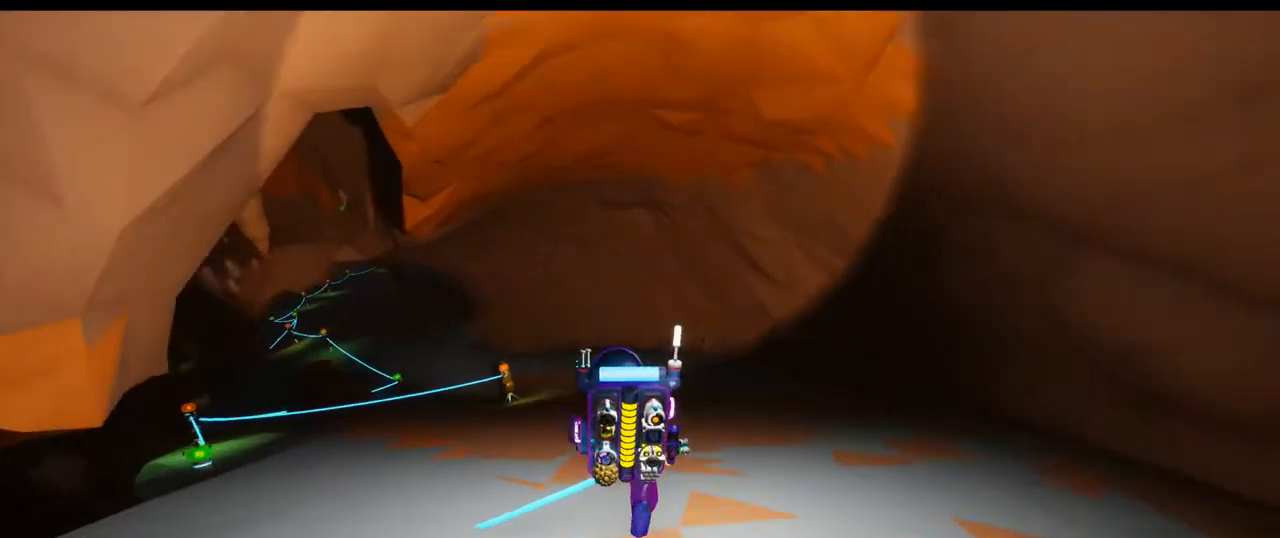
{"dt_ms": 500, "buttons": [], "left_stick": "up-left", "right_stick": "up-left", "events": [[100, "right_stick", "center"], [317, "left_stick", "up-left"], [317, "right_stick", "up-left"]]}
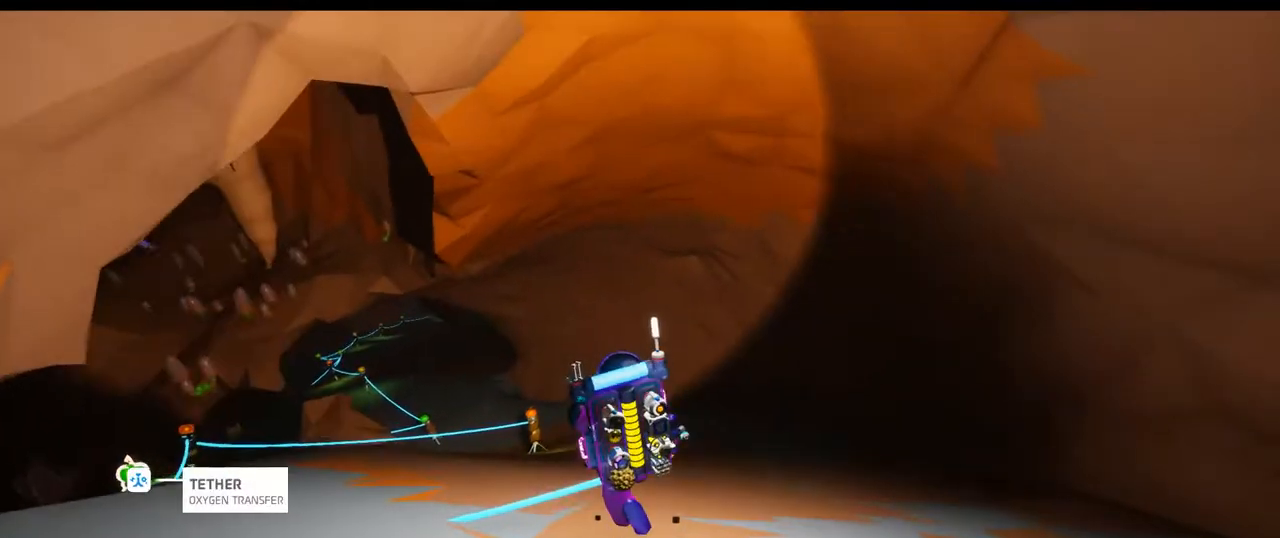
{"dt_ms": 500, "buttons": [], "left_stick": "up", "right_stick": "down-left", "events": [[217, "left_stick", "center"], [217, "right_stick", "center"], [417, "right_stick", "down-left"], [483, "left_stick", "up"]]}
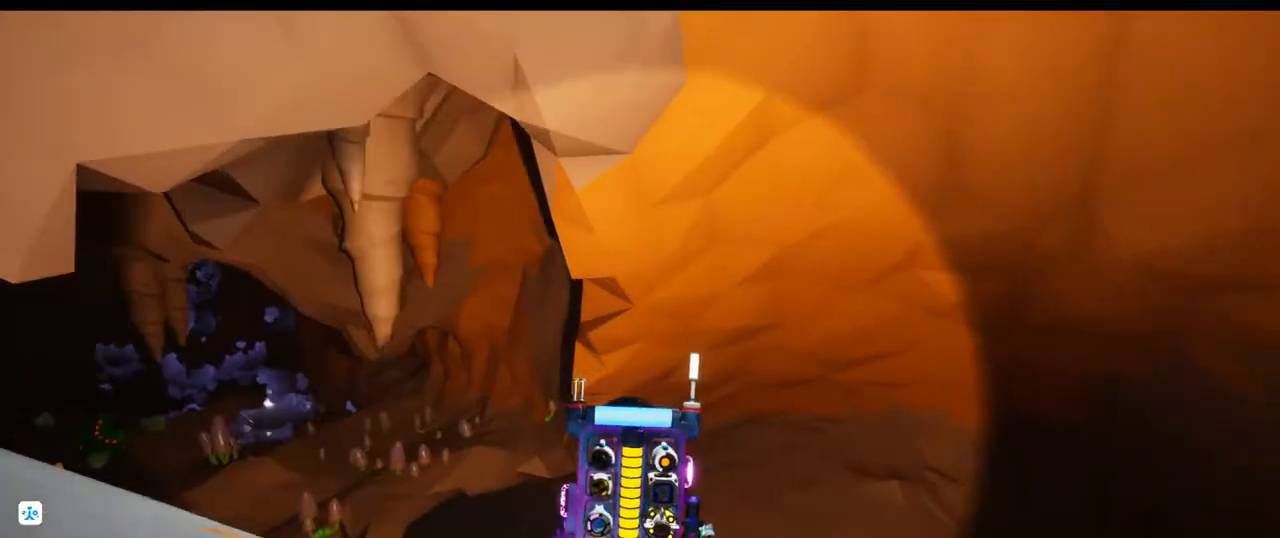
{"dt_ms": 500, "buttons": [], "left_stick": "center", "right_stick": "center"}
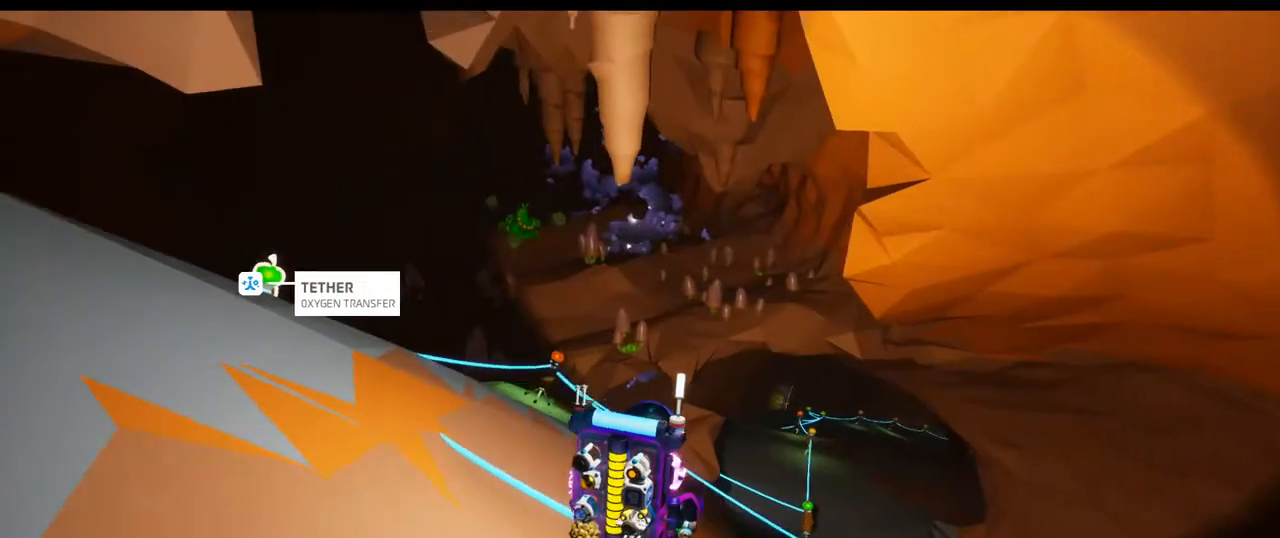
{"dt_ms": 500, "buttons": [], "left_stick": "center", "right_stick": "center"}
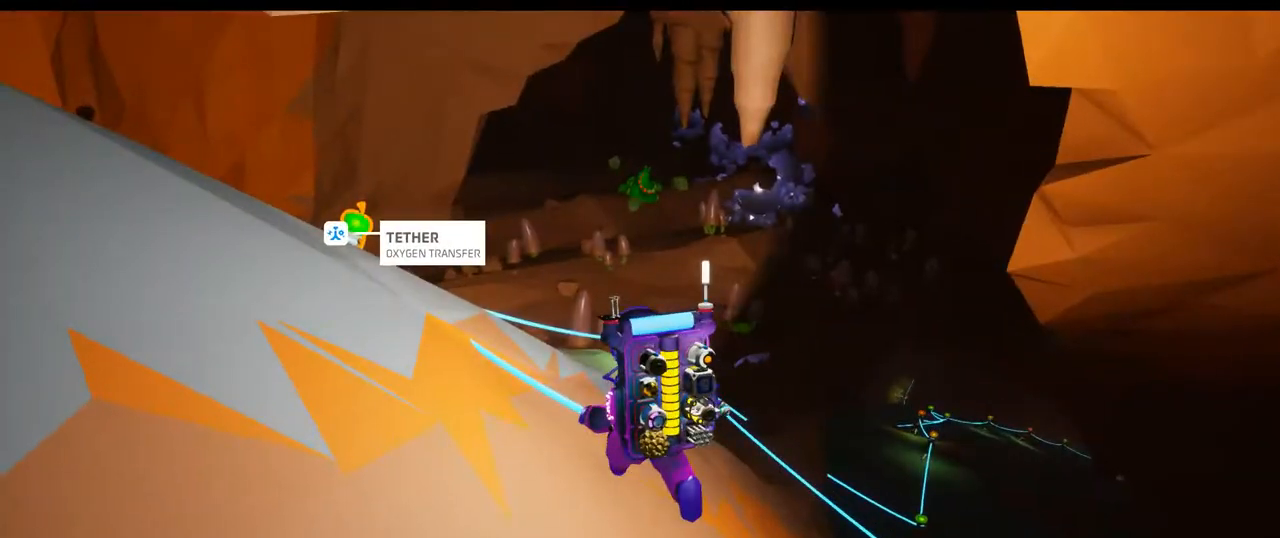
{"dt_ms": 500, "buttons": [], "left_stick": "up", "right_stick": "center", "events": [[467, "left_stick", "up"]]}
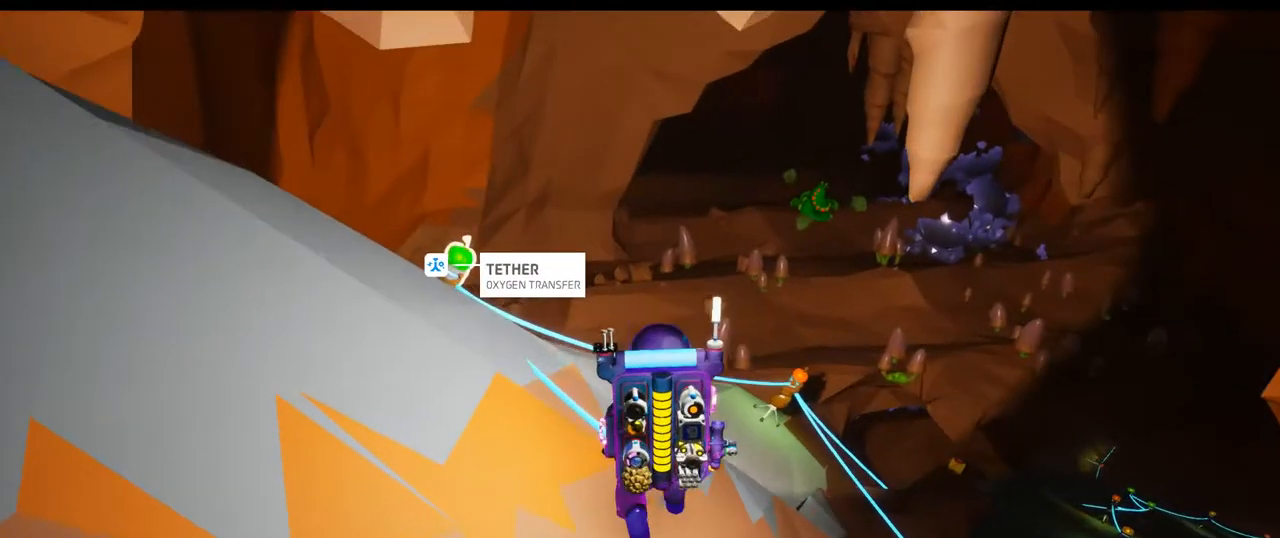
{"dt_ms": 500, "buttons": [], "left_stick": "up", "right_stick": "right", "events": [[117, "left_stick", "center"], [333, "right_stick", "right"], [417, "left_stick", "up"]]}
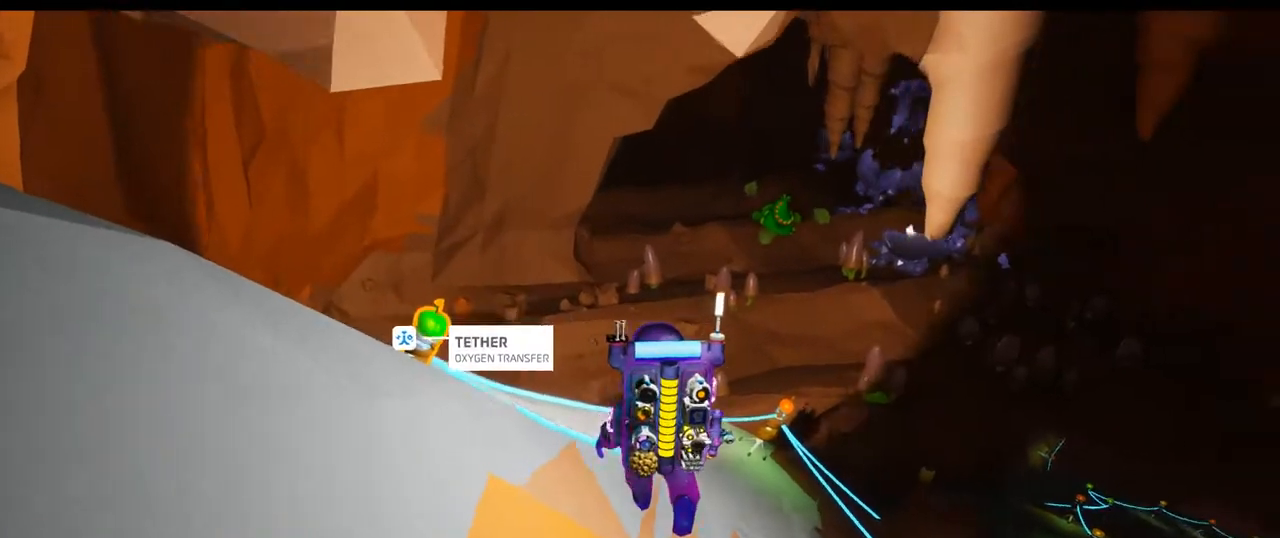
{"dt_ms": 500, "buttons": [], "left_stick": "center", "right_stick": "center", "events": [[17, "right_stick", "center"], [117, "left_stick", "up-left"], [300, "right_stick", "up"], [400, "left_stick", "center"], [417, "right_stick", "center"]]}